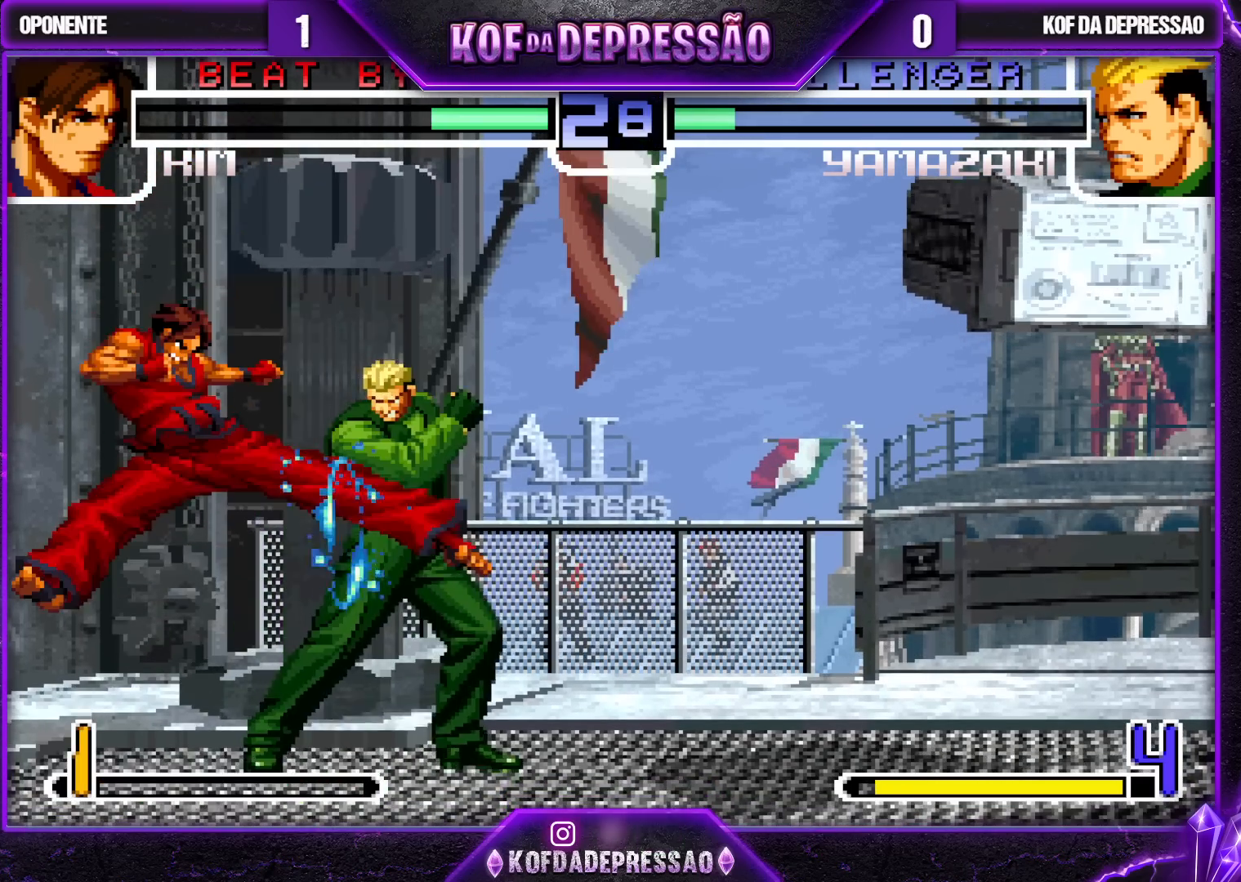
Gameplay with a controller (arcade stick); each line is a JSON object with the inputs held at the frame after it. "events" lists button and stick changes between this image and that frame as [ms after this image, input, new state], when the widget could be followed in between. Not read: L3 R3.
{"buttons": [], "left_stick": "right", "events": [[67, "R1", "up"], [83, "CROSS", "up"]]}
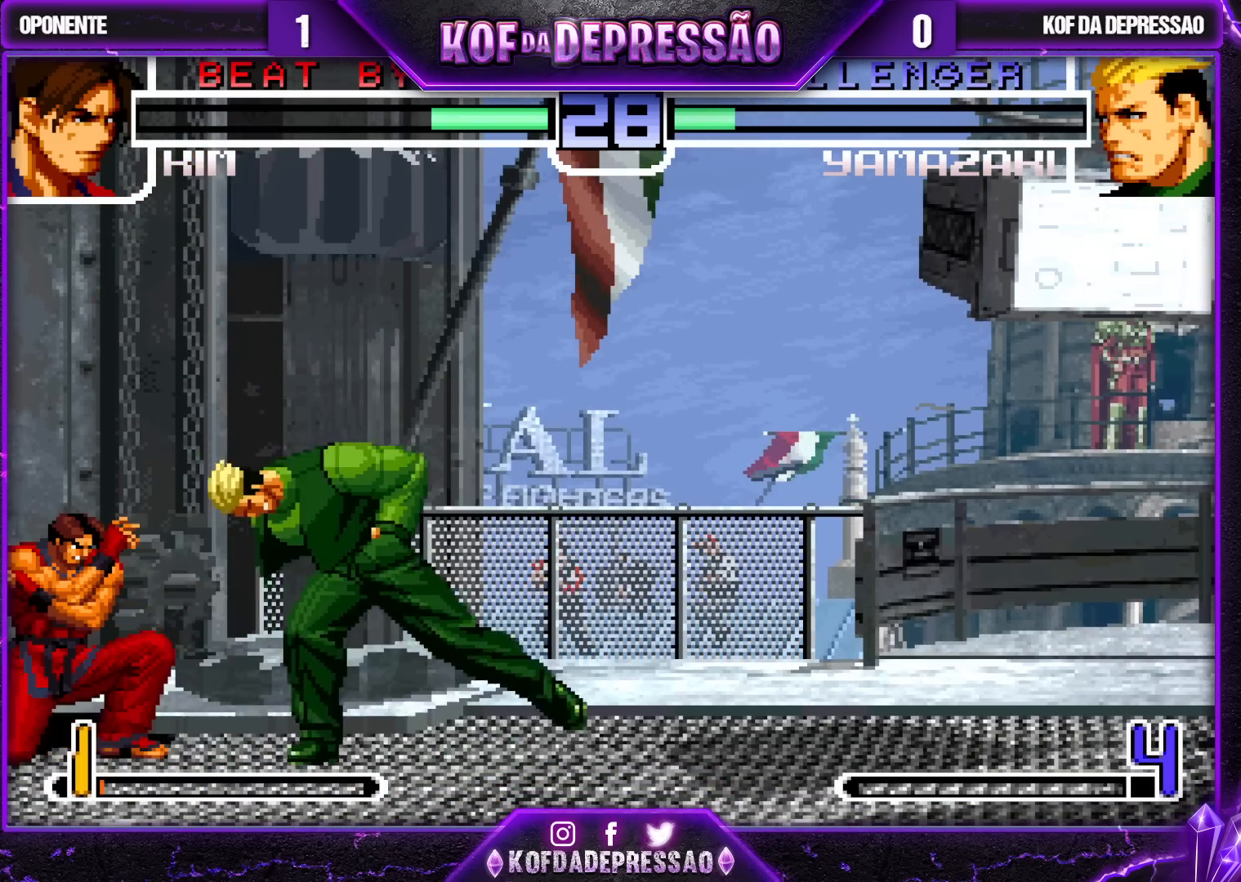
{"buttons": [], "left_stick": "down-right", "events": [[67, "left_stick", "center"], [167, "left_stick", "down-right"]]}
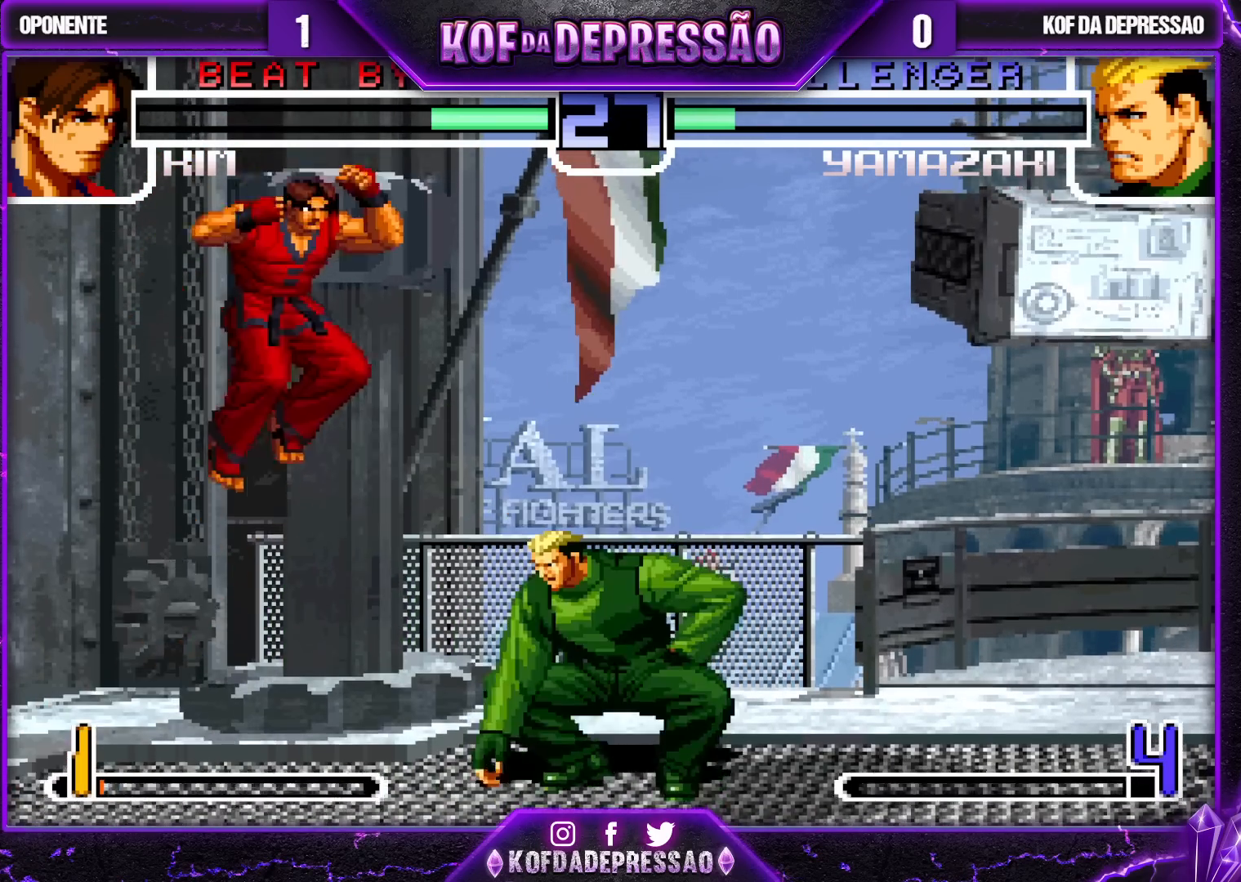
{"buttons": [], "left_stick": "left", "events": [[150, "left_stick", "right"], [367, "left_stick", "left"]]}
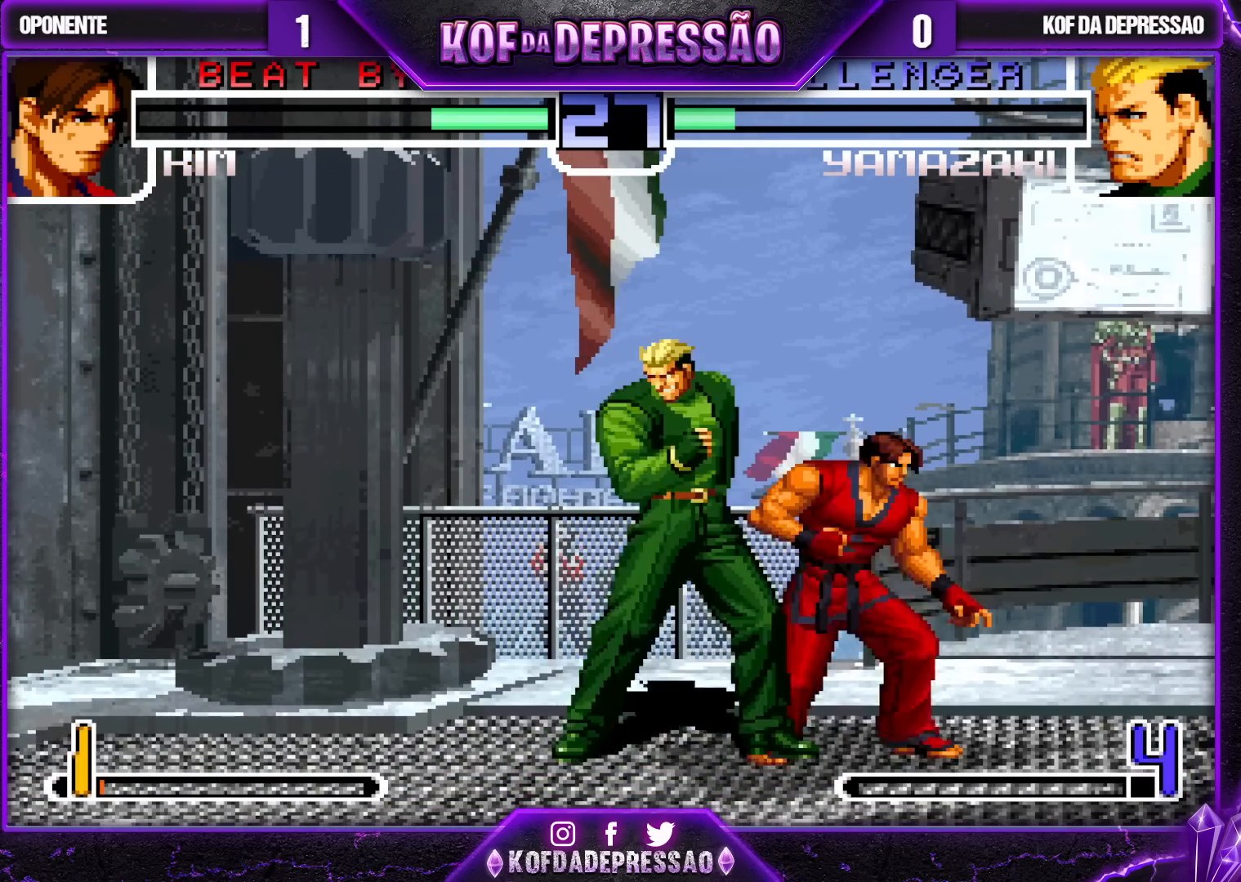
{"buttons": ["SQUARE"], "left_stick": "down-left", "events": [[17, "left_stick", "down-left"], [200, "TRIANGLE", "down"], [233, "TRIANGLE", "up"], [500, "SQUARE", "down"]]}
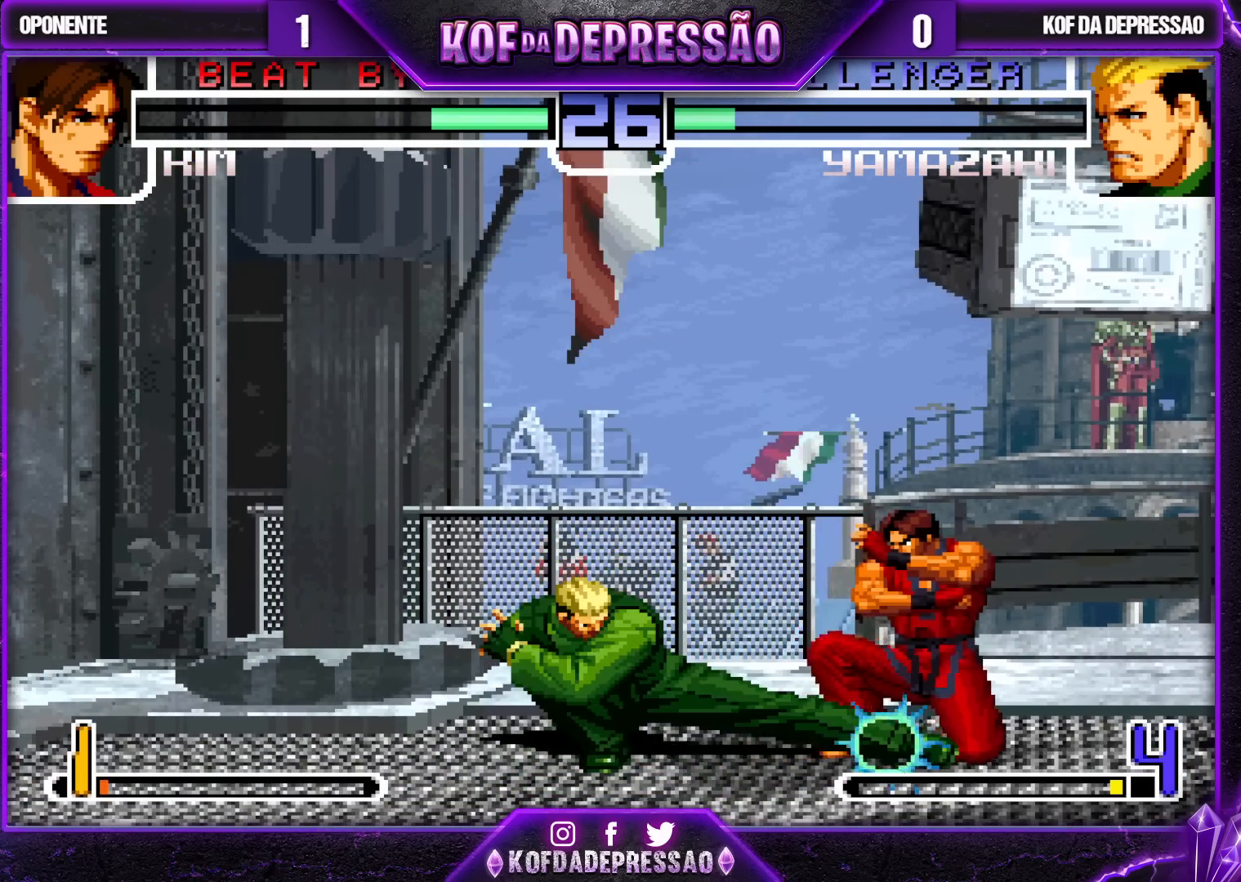
{"buttons": [], "left_stick": "down-left", "events": [[67, "SQUARE", "up"]]}
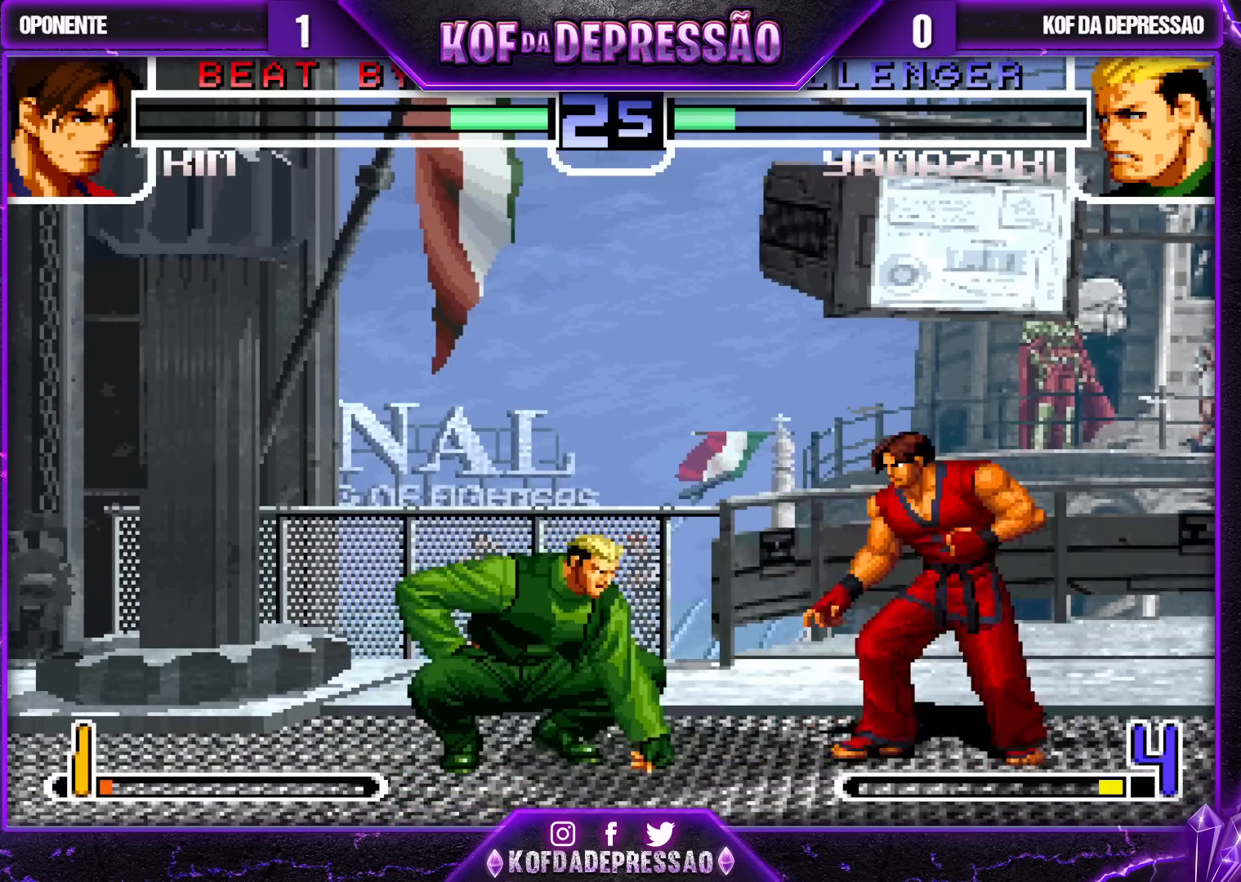
{"buttons": [], "left_stick": "down", "events": [[100, "left_stick", "up-left"], [167, "left_stick", "center"], [250, "R1", "down"], [267, "CROSS", "down"], [333, "CROSS", "up"], [333, "R1", "up"], [500, "left_stick", "down"]]}
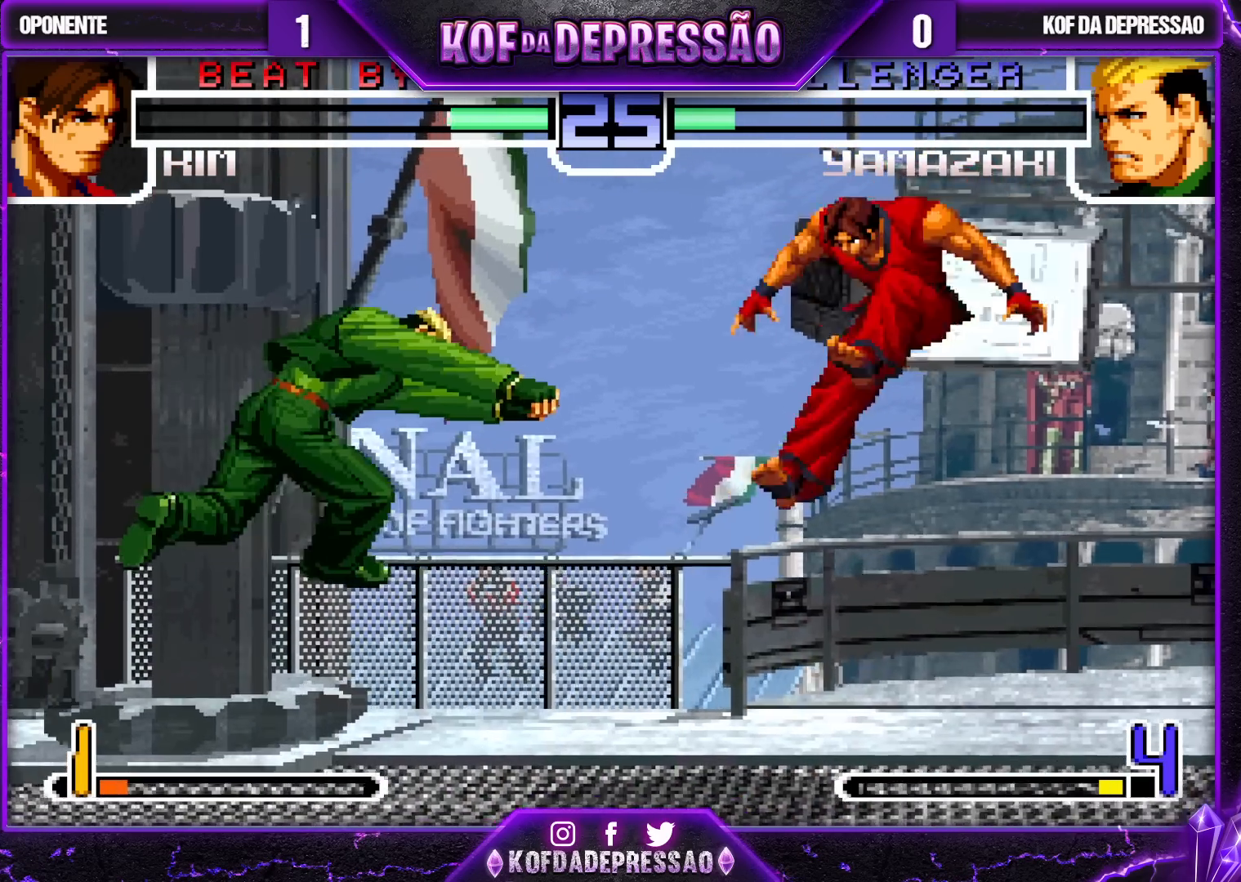
{"buttons": [], "left_stick": "left", "events": [[83, "left_stick", "left"], [117, "TRIANGLE", "down"], [200, "TRIANGLE", "up"]]}
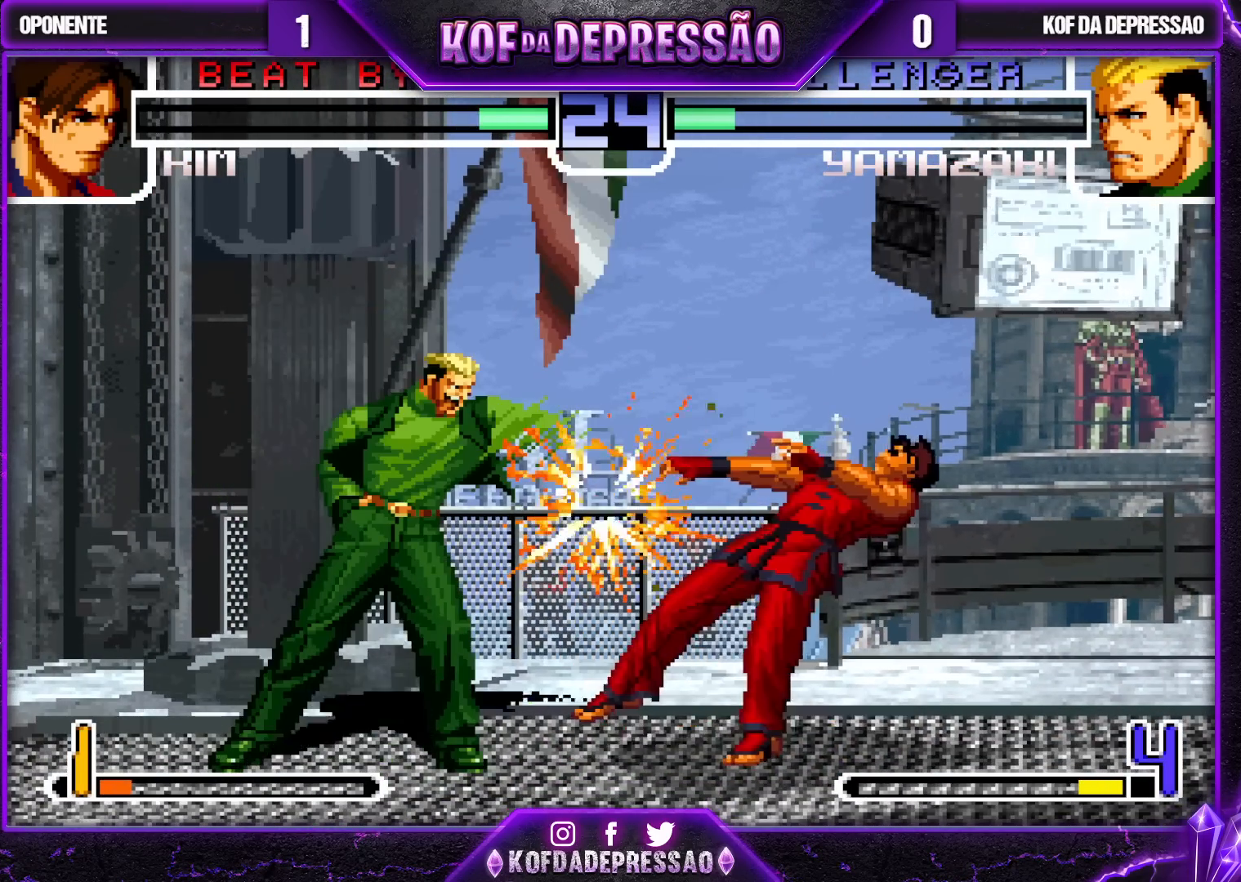
{"buttons": [], "left_stick": "left", "events": []}
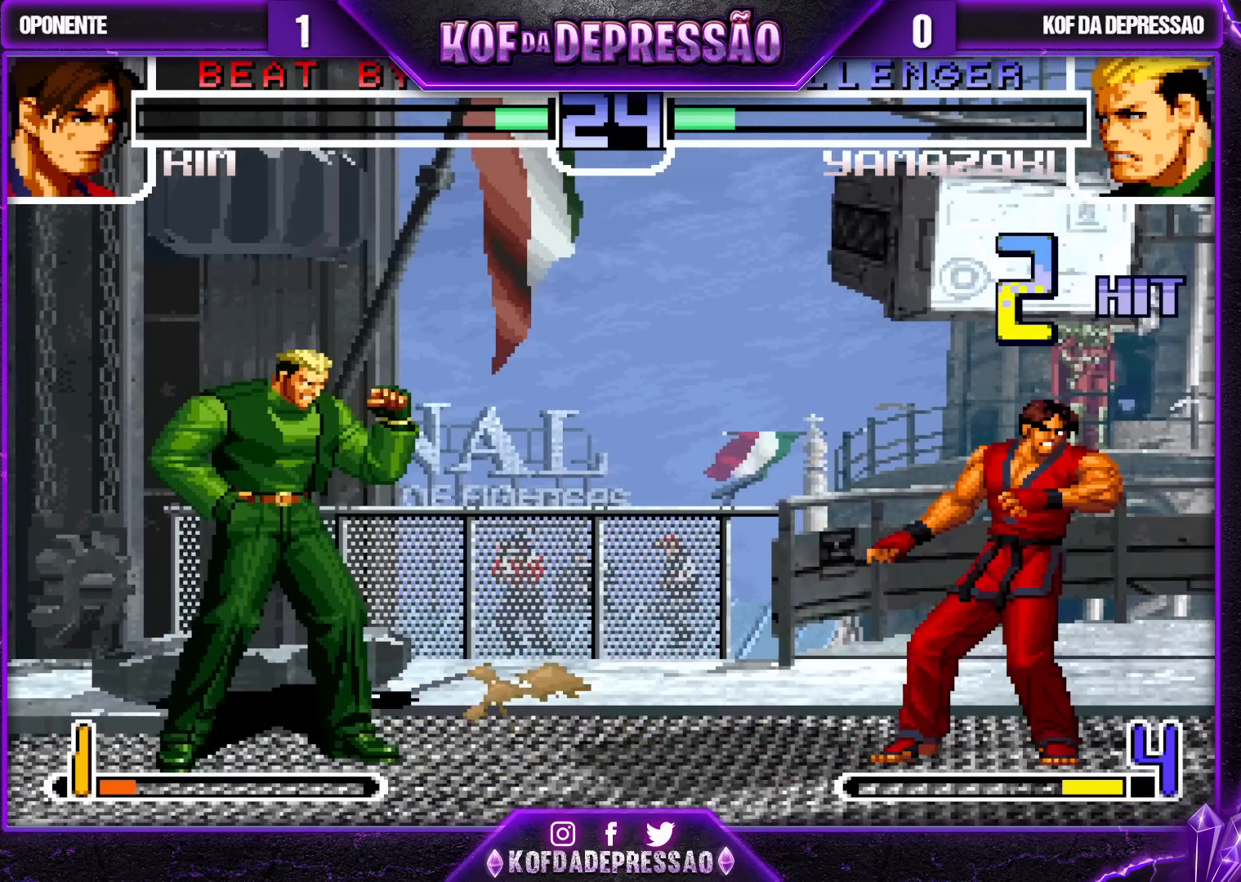
{"buttons": [], "left_stick": "down-left", "events": [[100, "left_stick", "right"], [150, "left_stick", "center"], [217, "left_stick", "right"], [300, "left_stick", "center"], [317, "SQUARE", "down"], [383, "SQUARE", "up"], [483, "left_stick", "down-left"]]}
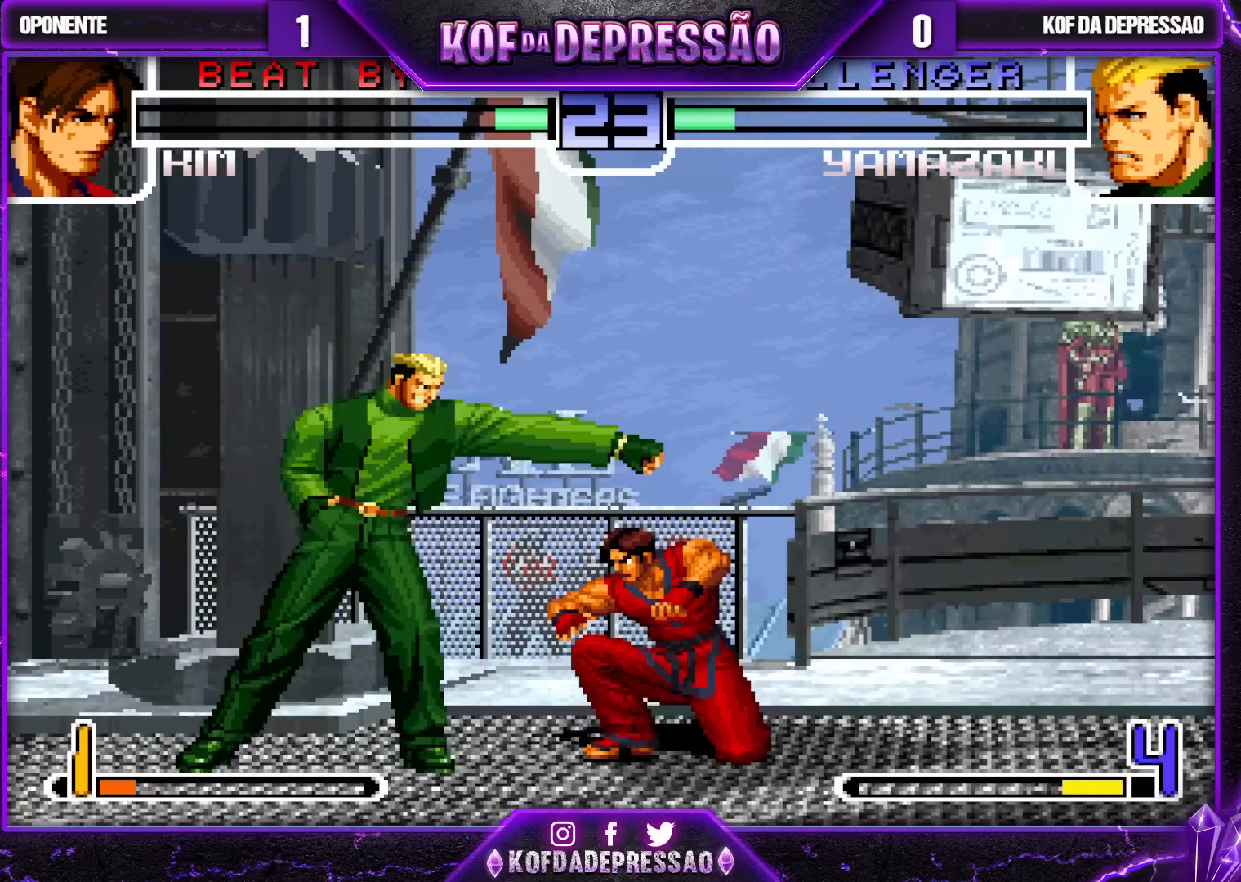
{"buttons": ["CROSS"], "left_stick": "center", "events": [[283, "left_stick", "right"], [367, "left_stick", "center"], [483, "CROSS", "down"]]}
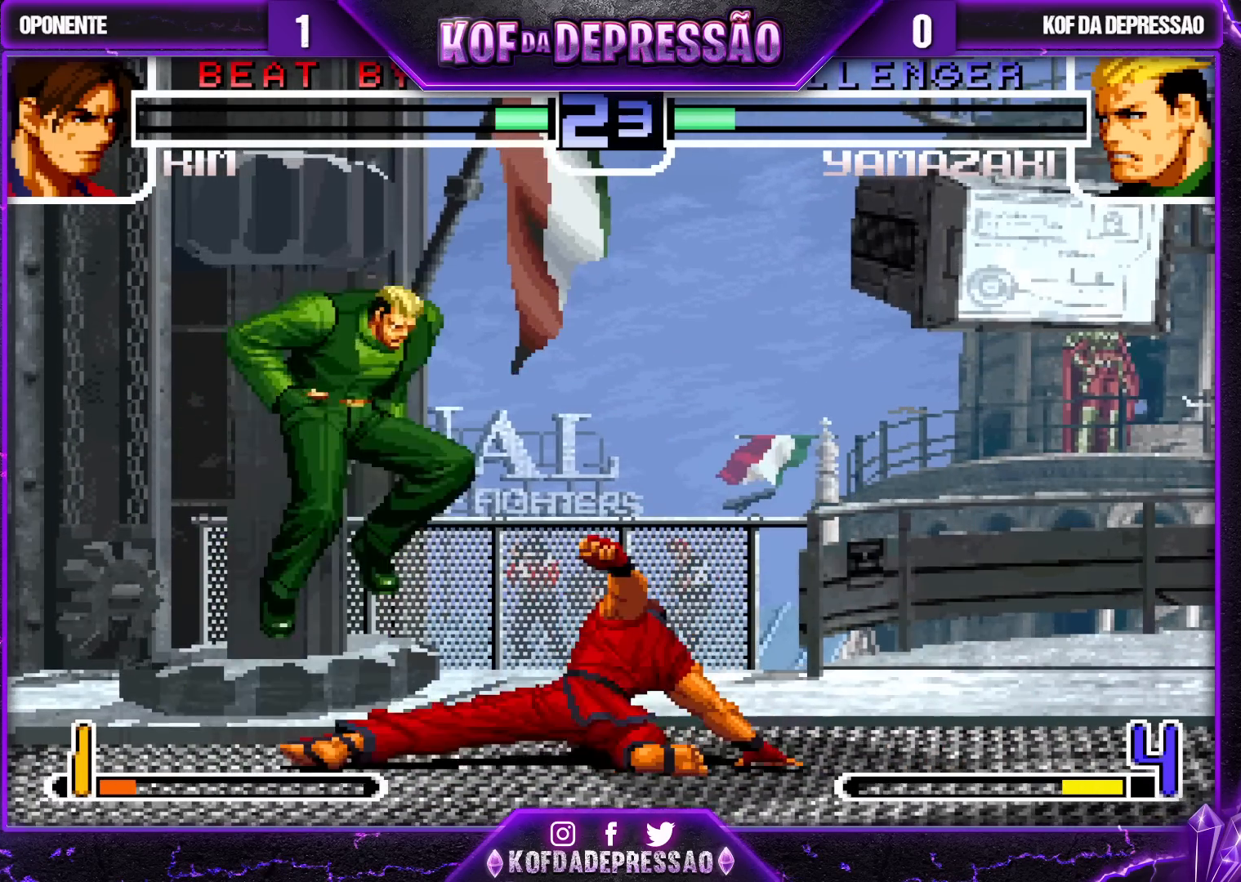
{"buttons": [], "left_stick": "up-right", "events": [[33, "CROSS", "up"], [100, "left_stick", "down-left"], [300, "left_stick", "center"], [400, "left_stick", "down-right"], [500, "left_stick", "up-right"]]}
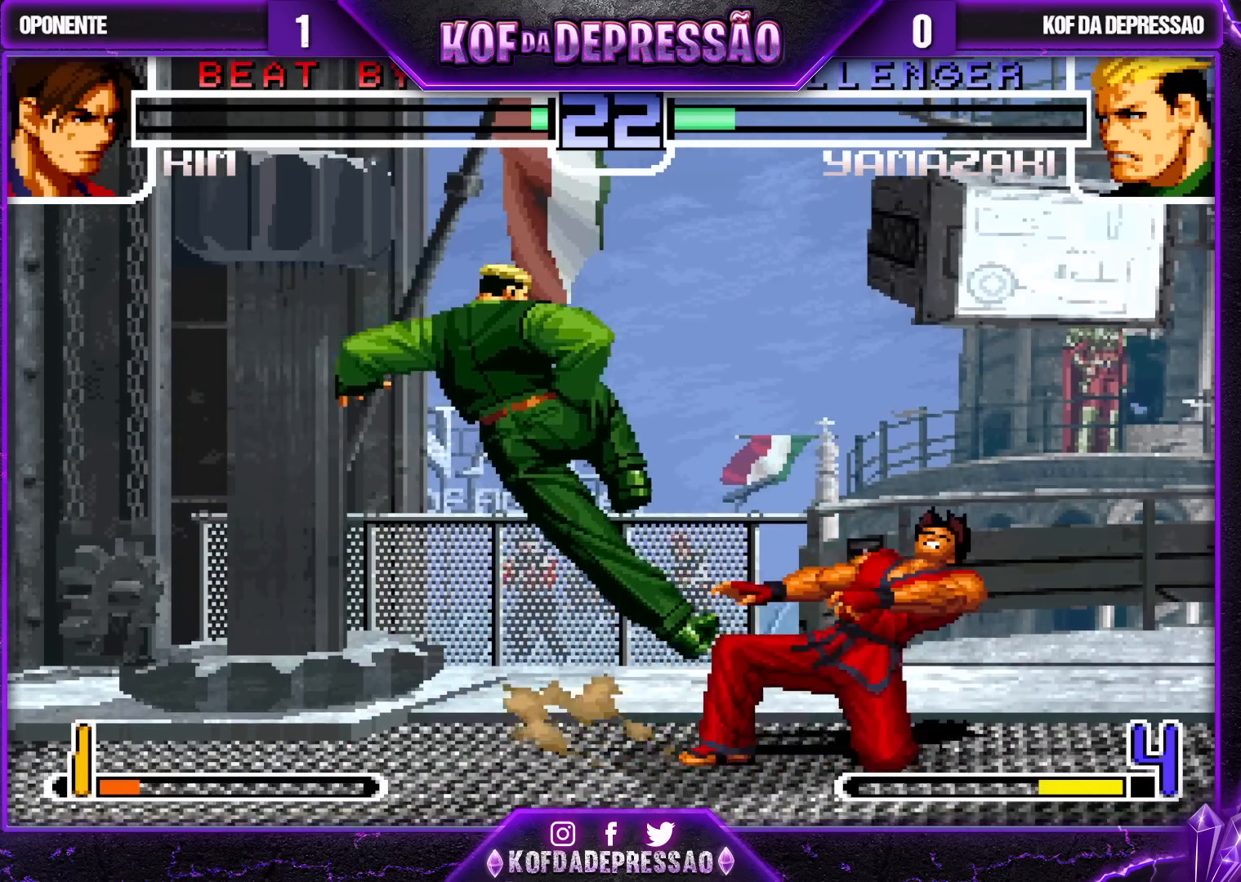
{"buttons": [], "left_stick": "center", "events": [[67, "CROSS", "down"], [67, "left_stick", "center"], [100, "CROSS", "up"]]}
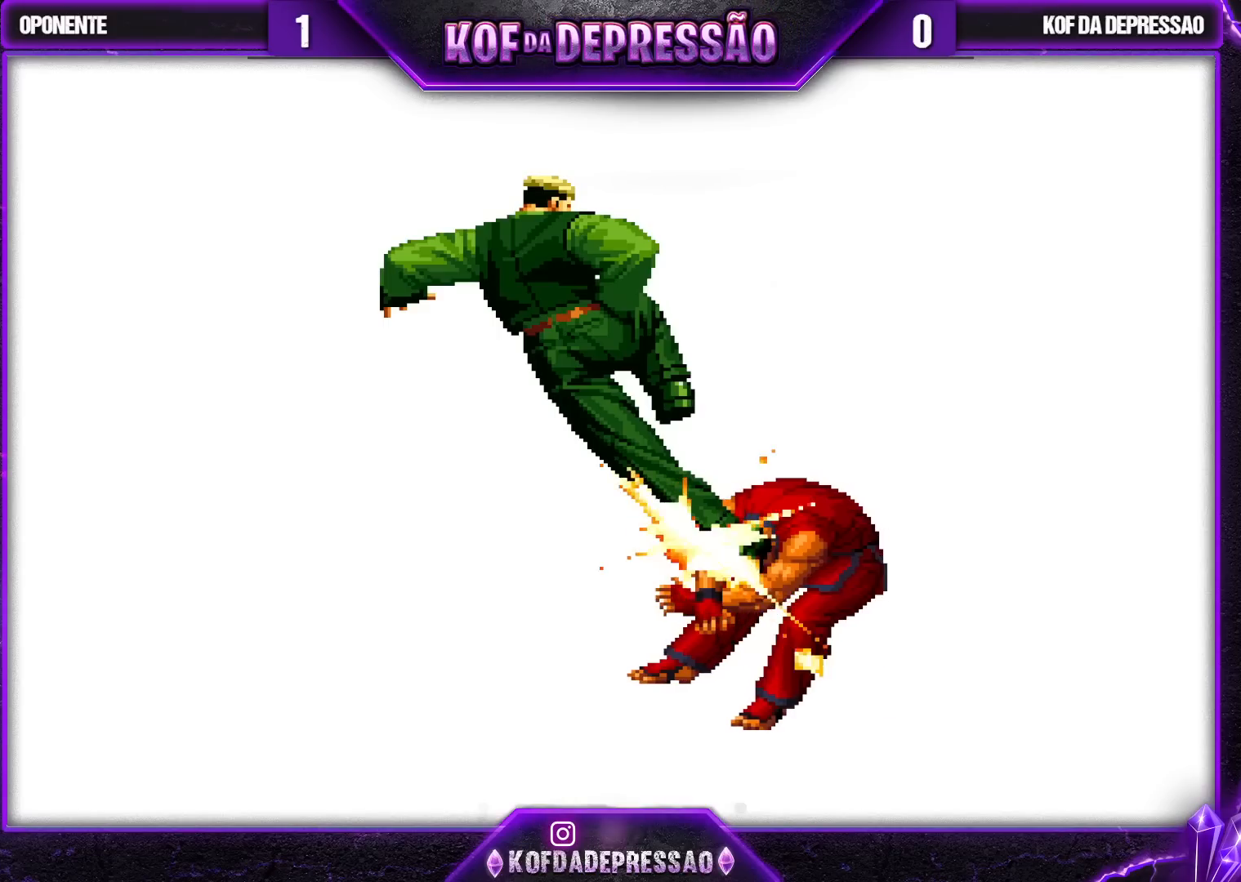
{"buttons": [], "left_stick": "center", "events": [[250, "CROSS", "down"], [333, "CROSS", "up"]]}
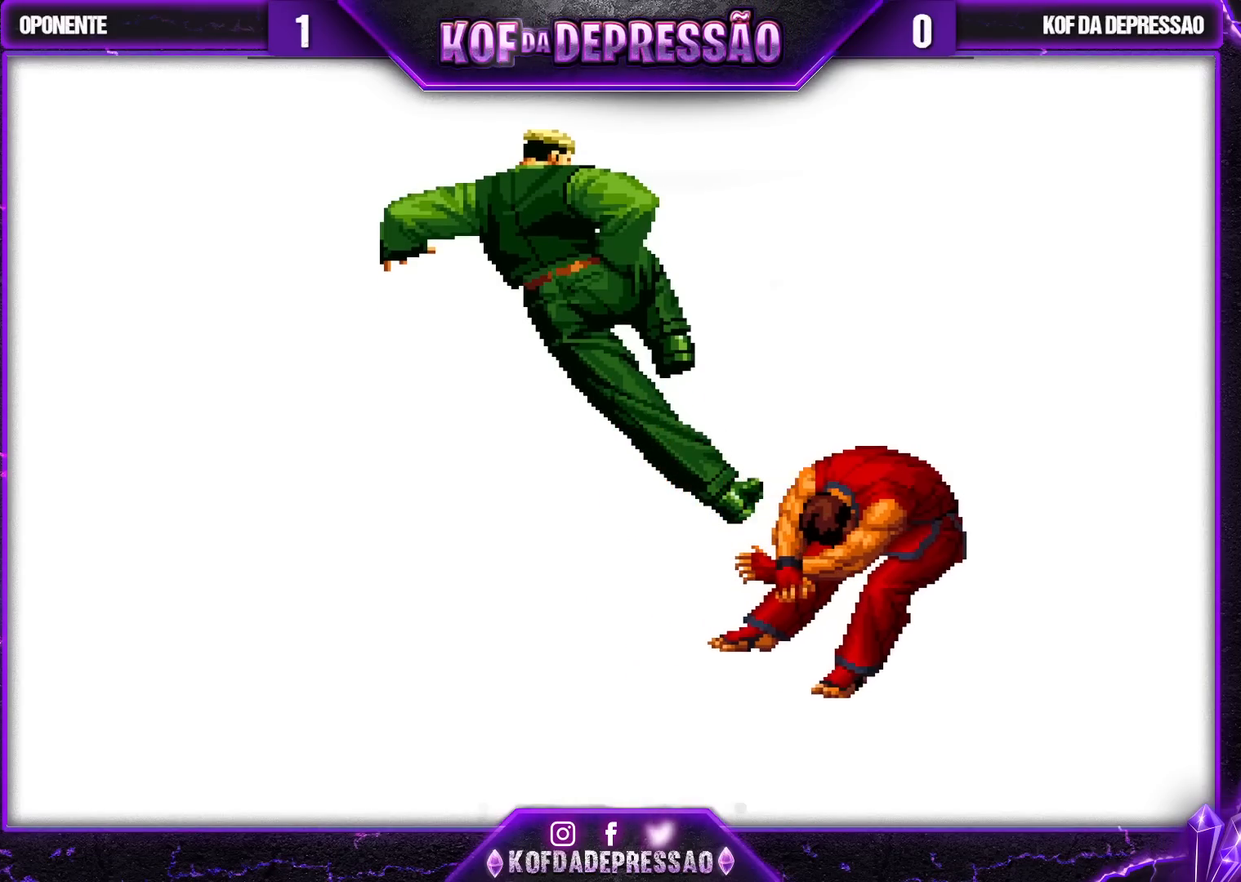
{"buttons": ["SQUARE"], "left_stick": "center", "events": [[133, "TRIANGLE", "down"], [150, "SQUARE", "down"], [167, "CROSS", "down"], [200, "CROSS", "up"], [217, "SQUARE", "up"], [217, "TRIANGLE", "up"], [317, "SQUARE", "down"], [317, "TRIANGLE", "down"], [333, "CROSS", "down"], [333, "R1", "down"], [350, "CROSS", "up"], [350, "R1", "up"], [383, "SQUARE", "up"], [400, "TRIANGLE", "up"], [500, "SQUARE", "down"]]}
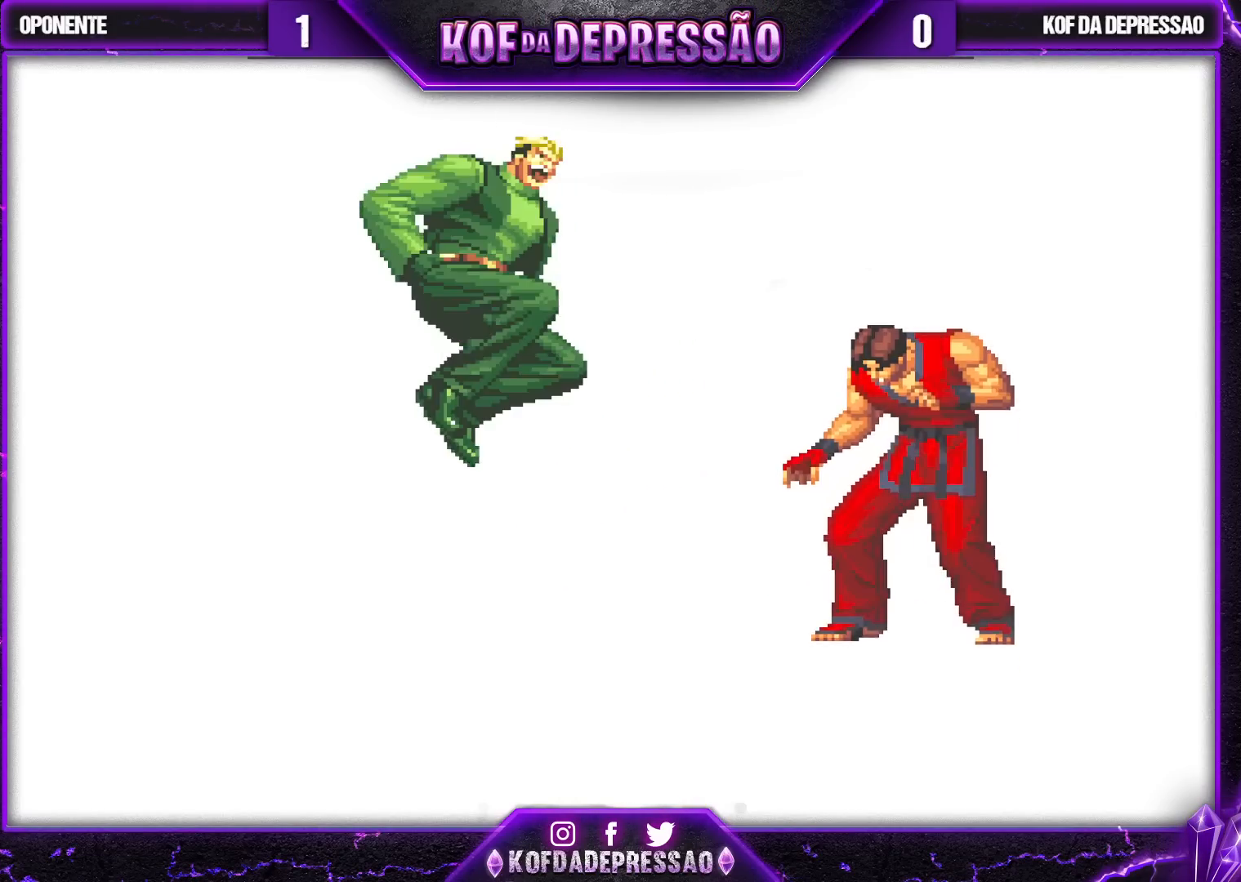
{"buttons": ["CIRCLE", "SQUARE"], "left_stick": "center", "events": [[17, "CIRCLE", "down"], [33, "CIRCLE", "up"], [50, "SQUARE", "up"], [167, "SQUARE", "down"], [183, "CIRCLE", "down"], [200, "CIRCLE", "up"], [217, "SQUARE", "up"], [333, "SQUARE", "down"], [367, "CIRCLE", "down"], [383, "CIRCLE", "up"], [400, "SQUARE", "up"], [500, "CIRCLE", "down"], [500, "SQUARE", "down"]]}
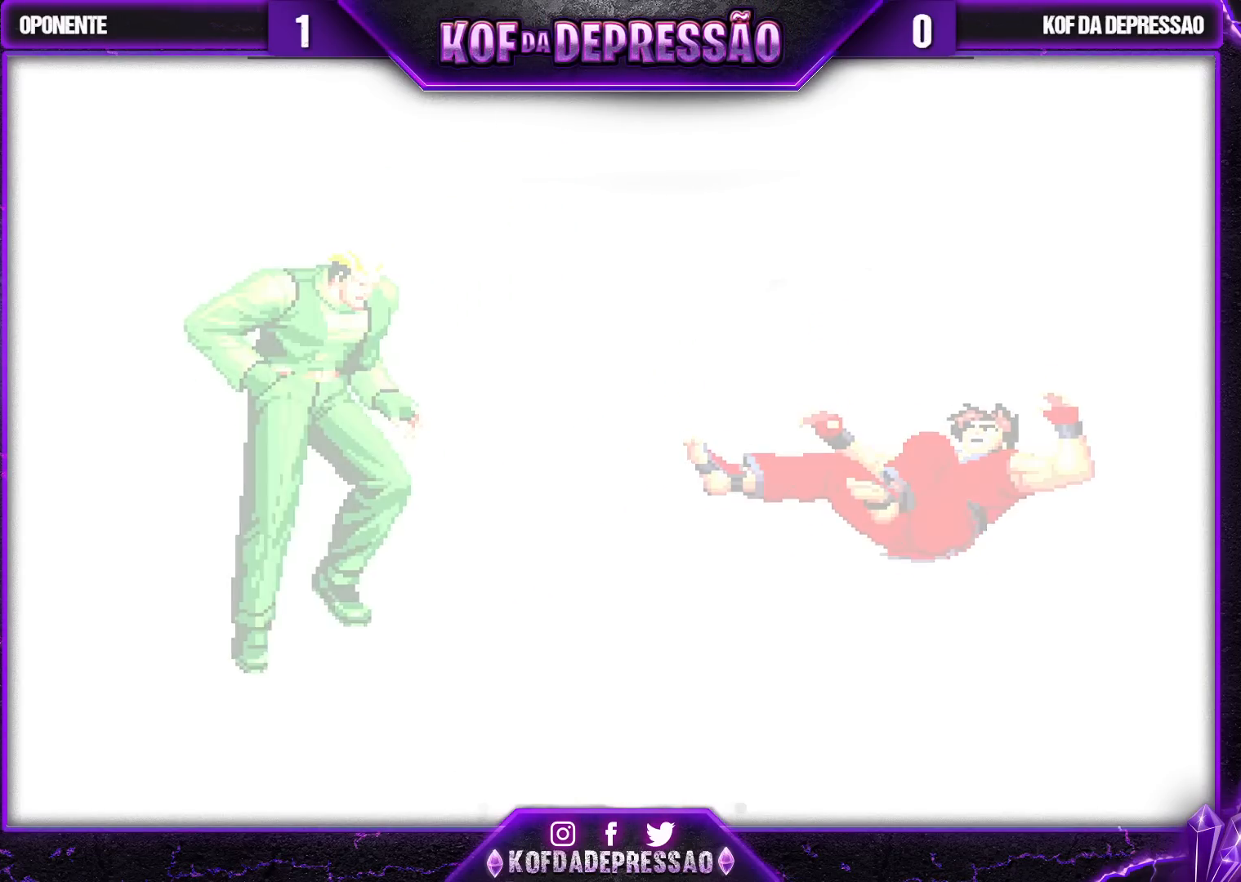
{"buttons": [], "left_stick": "center", "events": [[33, "CIRCLE", "up"], [67, "SQUARE", "up"], [150, "SQUARE", "down"], [167, "CIRCLE", "down"], [200, "CIRCLE", "up"], [250, "SQUARE", "up"], [333, "SQUARE", "down"], [400, "SQUARE", "up"]]}
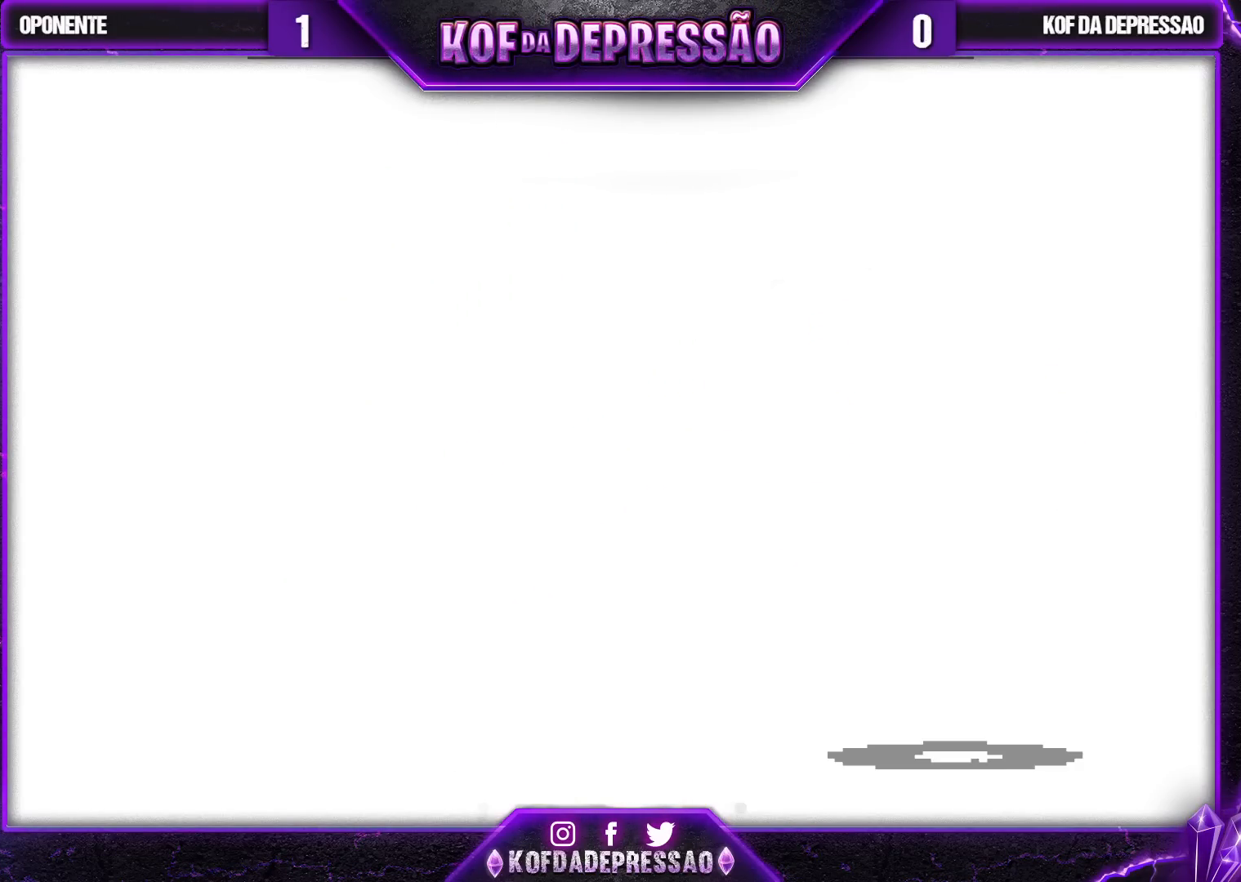
{"buttons": ["SQUARE"], "left_stick": "center", "events": [[17, "SQUARE", "down"], [83, "SQUARE", "up"], [183, "SQUARE", "down"], [250, "SQUARE", "up"], [350, "SQUARE", "down"], [417, "SQUARE", "up"], [500, "SQUARE", "down"]]}
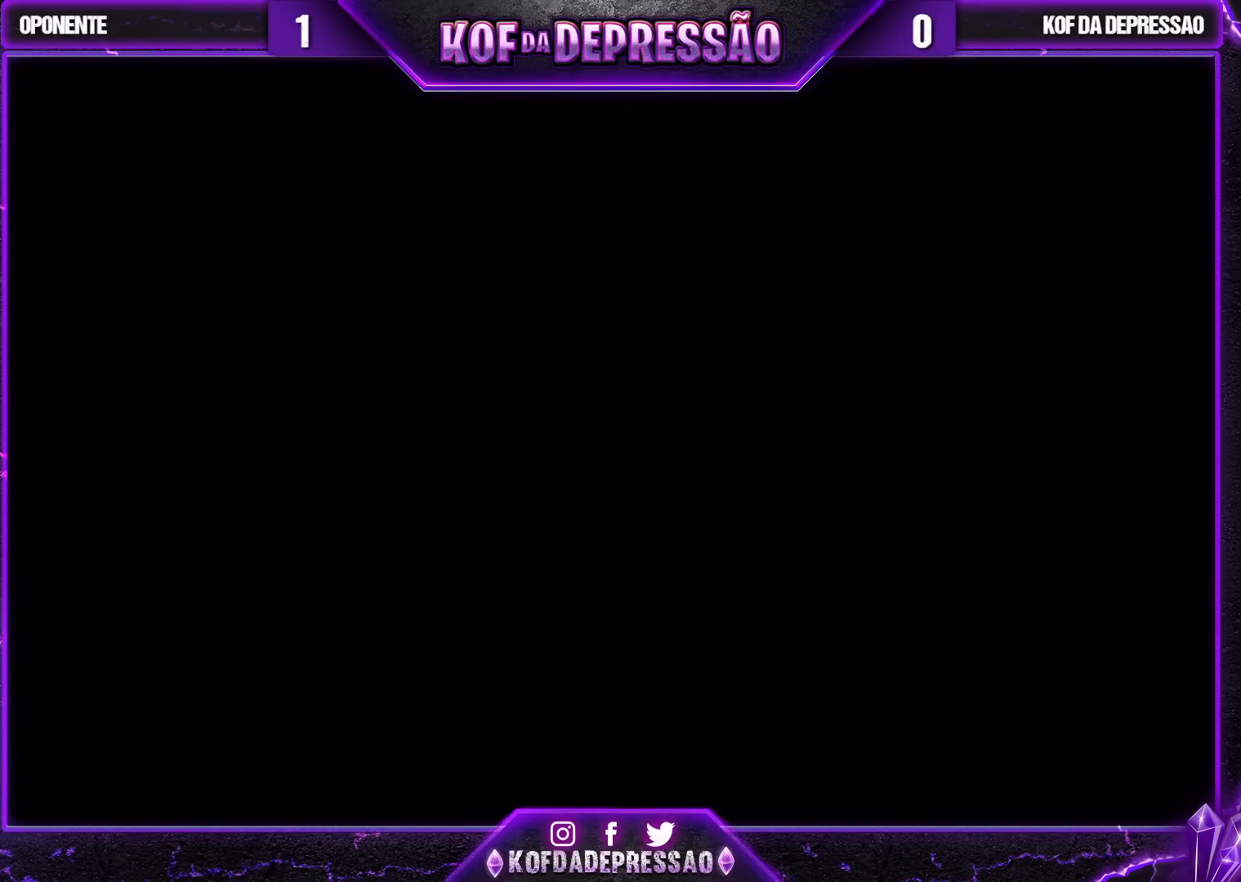
{"buttons": [], "left_stick": "center", "events": [[67, "SQUARE", "up"], [150, "SQUARE", "down"], [233, "SQUARE", "up"], [300, "SQUARE", "down"], [367, "SQUARE", "up"], [417, "SQUARE", "down"], [500, "SQUARE", "up"]]}
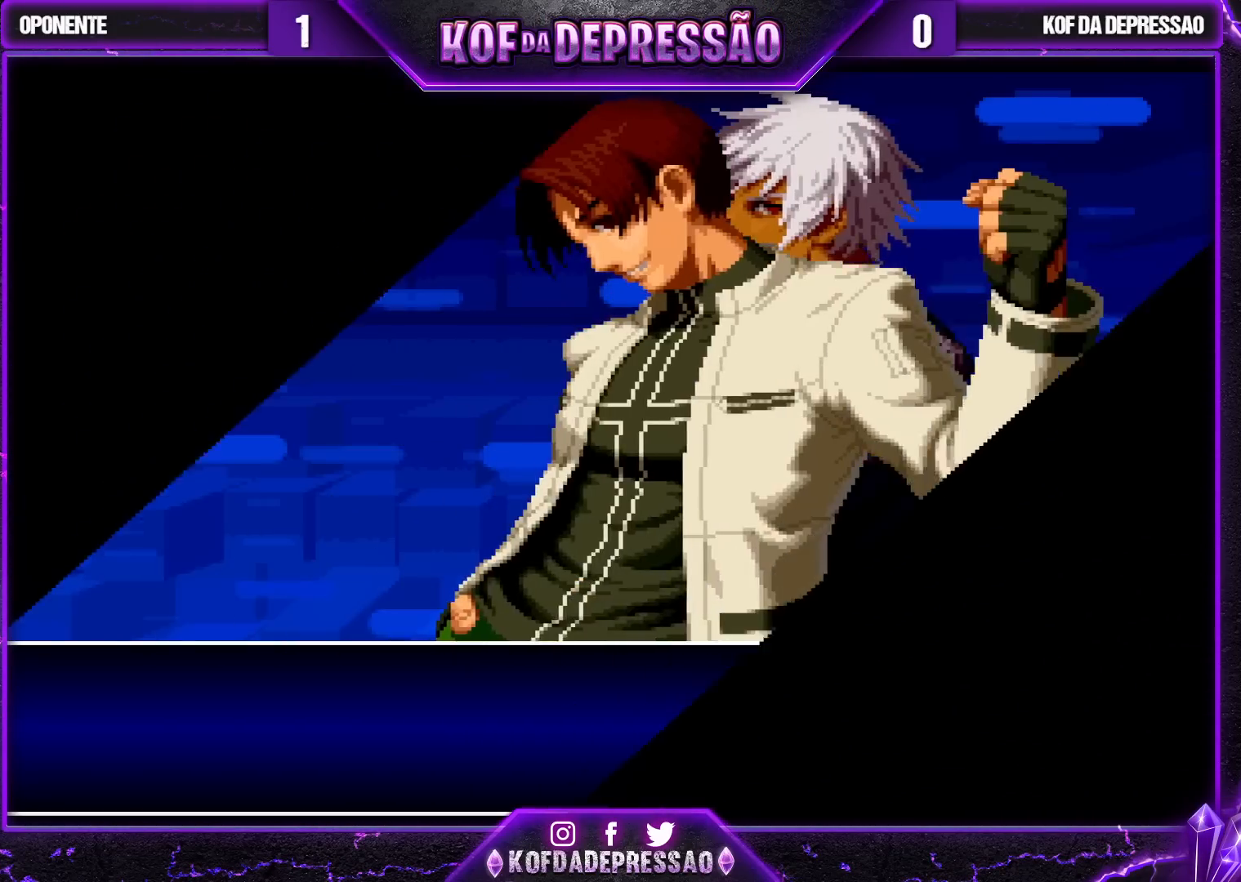
{"buttons": [], "left_stick": "center", "events": []}
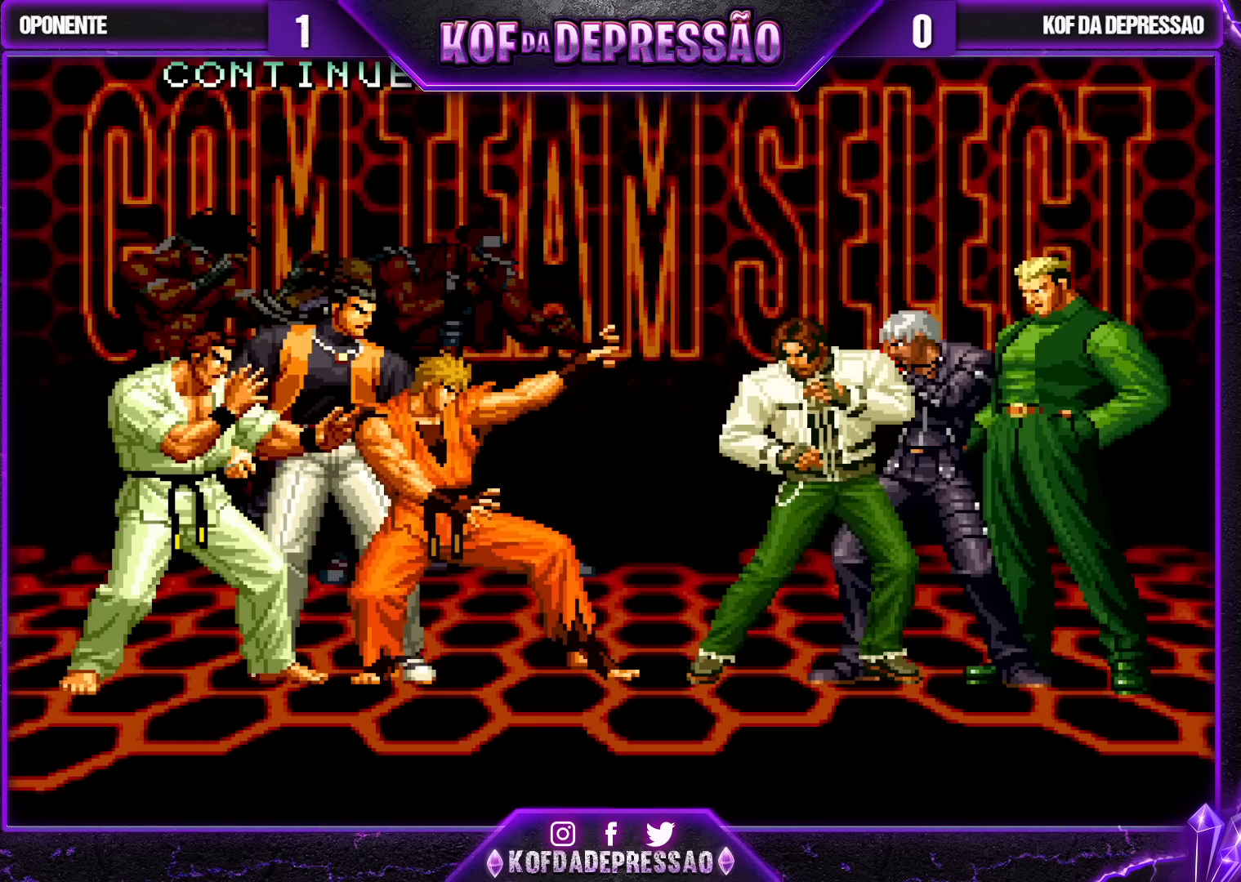
{"buttons": [], "left_stick": "center", "events": []}
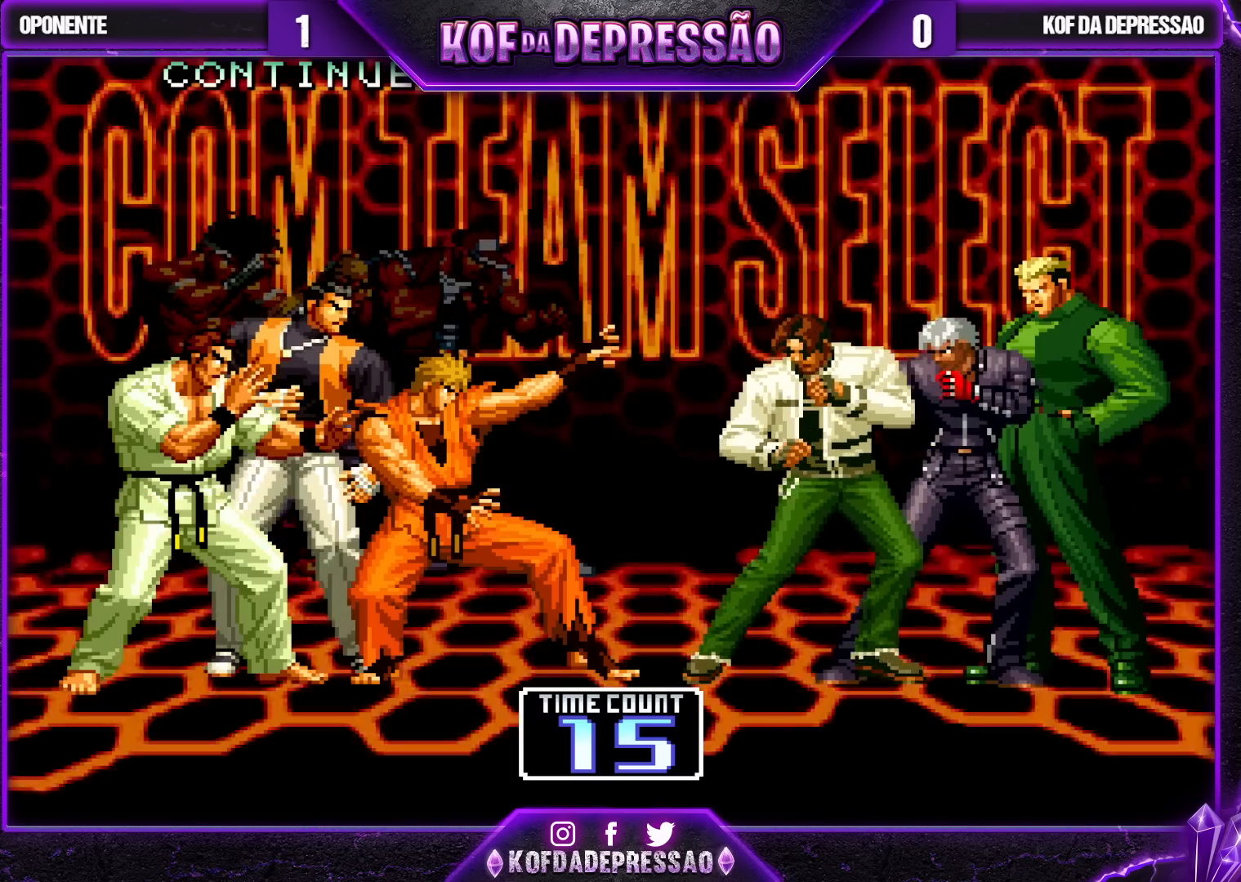
{"buttons": [], "left_stick": "center", "events": []}
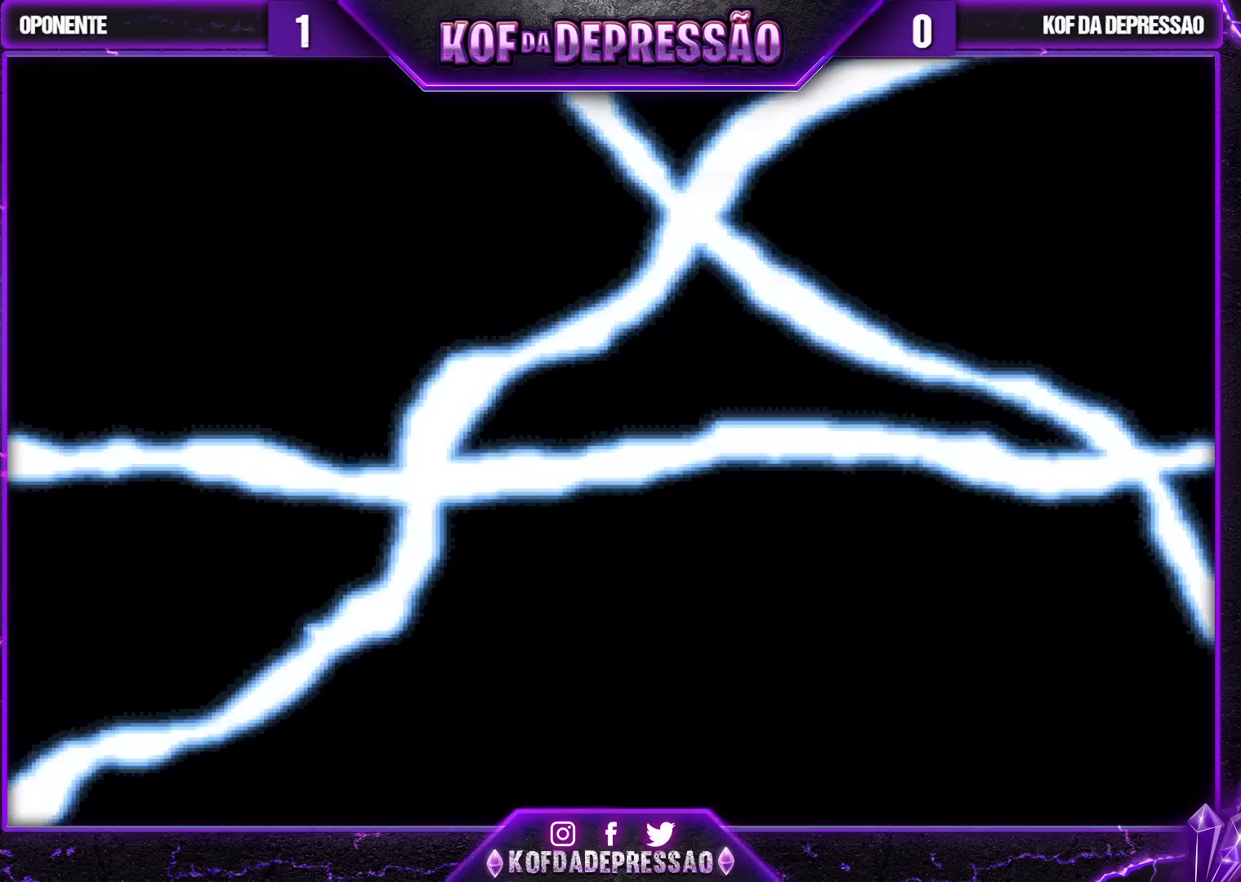
{"buttons": [], "left_stick": "center", "events": []}
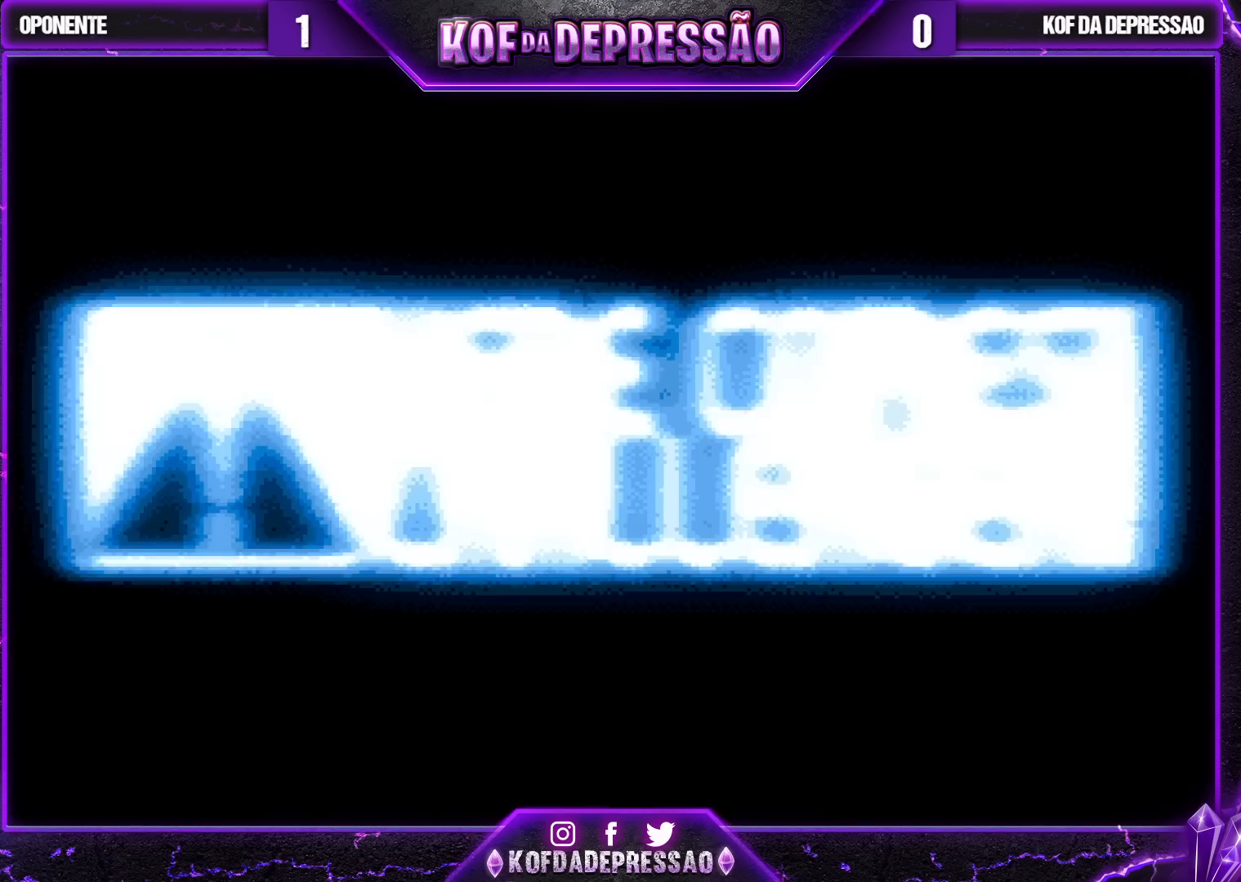
{"buttons": [], "left_stick": "center", "events": []}
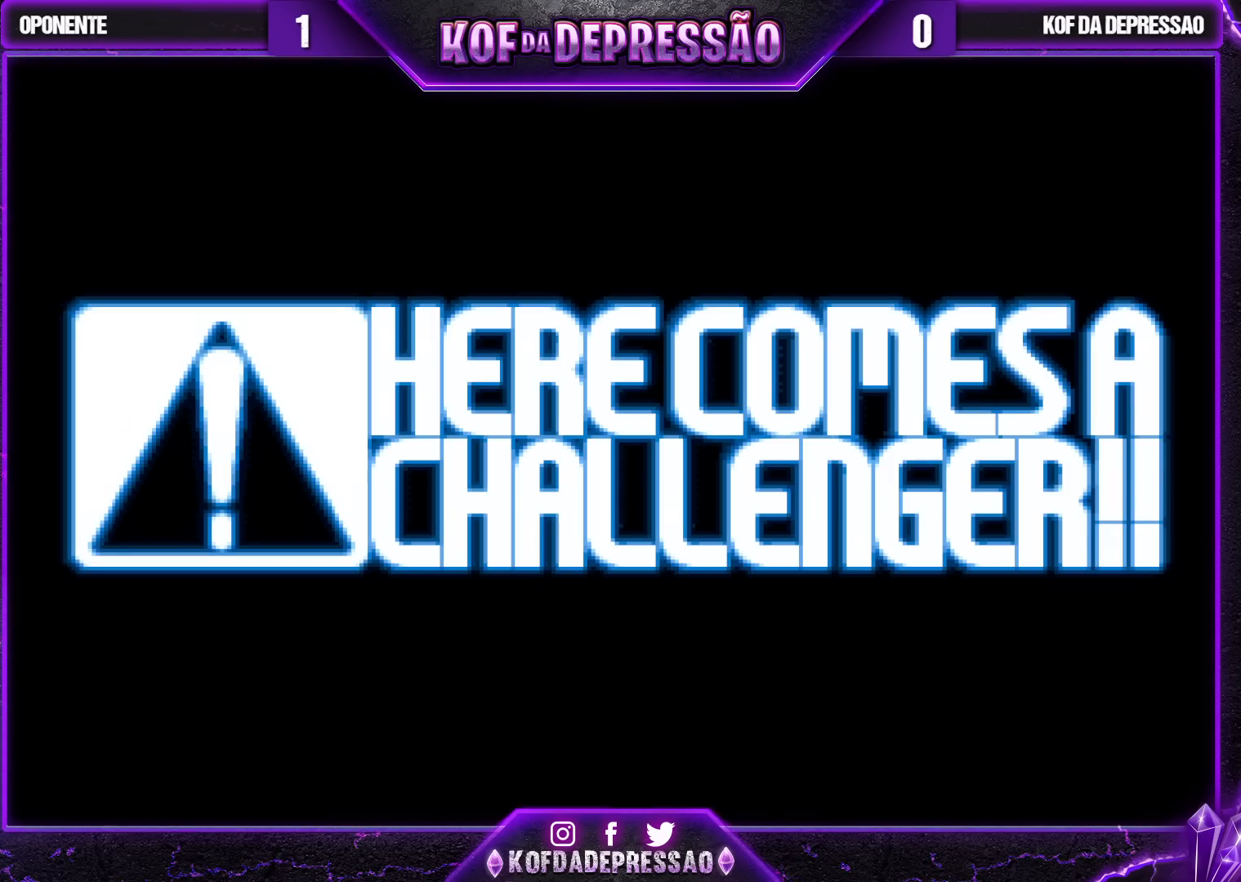
{"buttons": [], "left_stick": "center", "events": []}
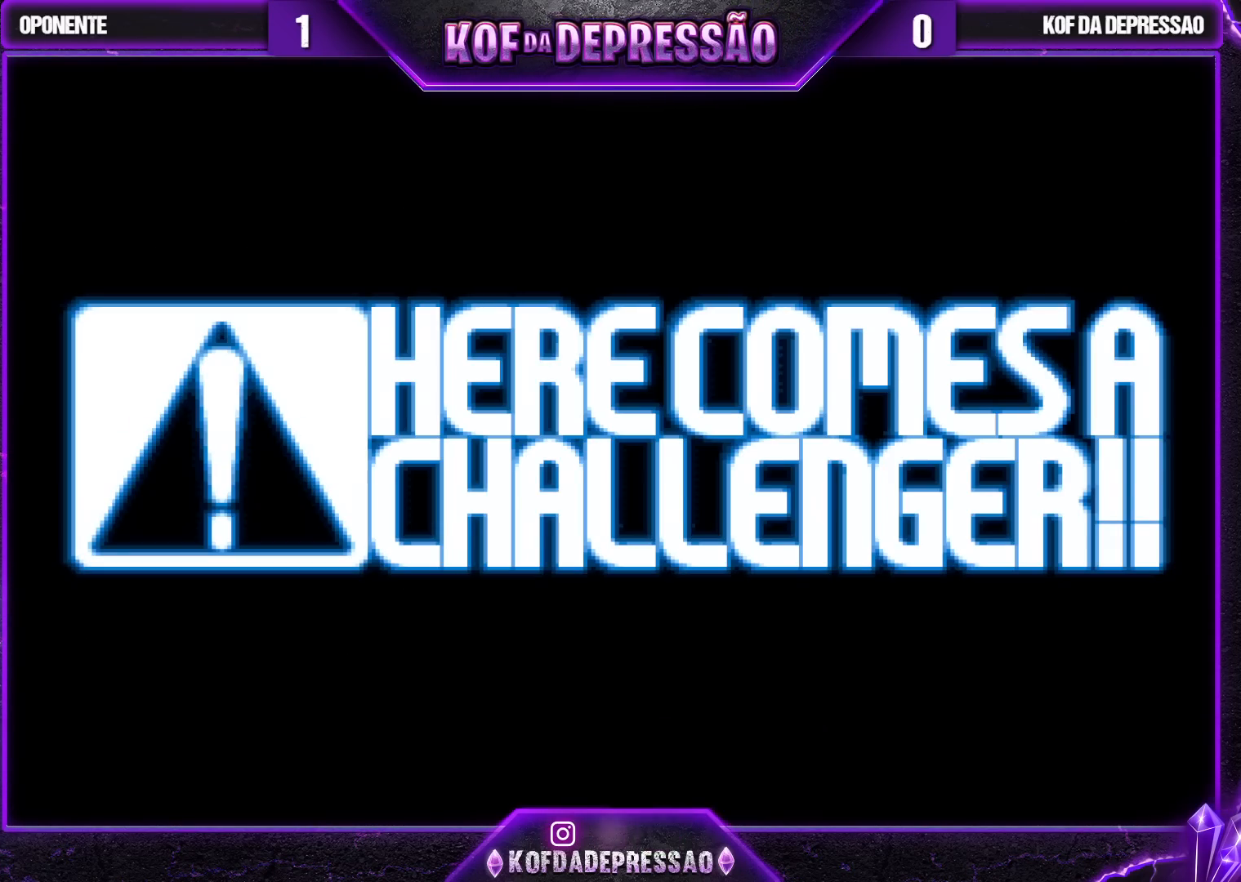
{"buttons": [], "left_stick": "center", "events": []}
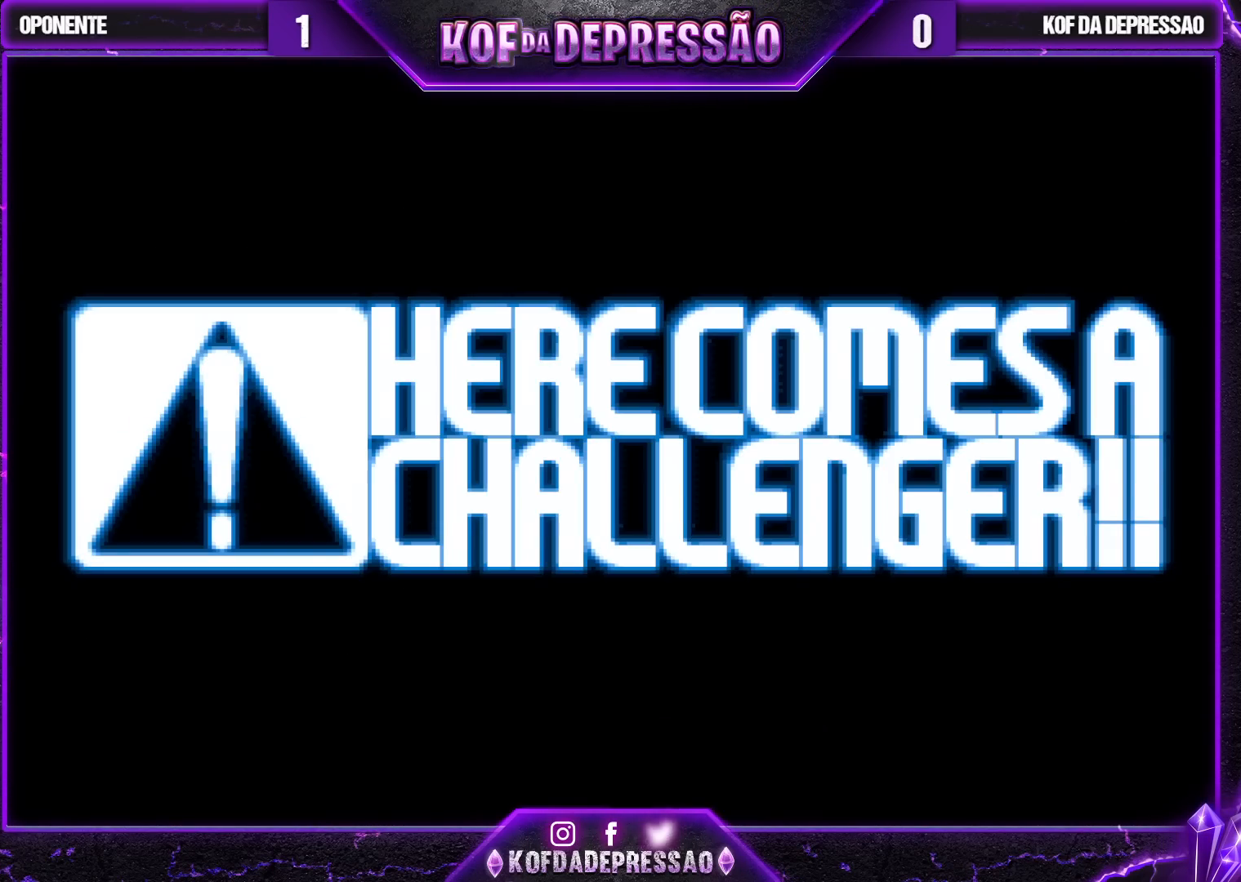
{"buttons": ["CROSS", "CIRCLE", "SQUARE", "TRIANGLE"], "left_stick": "center", "events": [[150, "CROSS", "down"], [183, "CROSS", "up"], [300, "CROSS", "down"], [300, "SQUARE", "down"], [300, "TRIANGLE", "down"], [333, "CROSS", "up"], [333, "SQUARE", "up"], [333, "TRIANGLE", "up"], [483, "CIRCLE", "down"], [483, "CROSS", "down"], [483, "SQUARE", "down"], [483, "TRIANGLE", "down"]]}
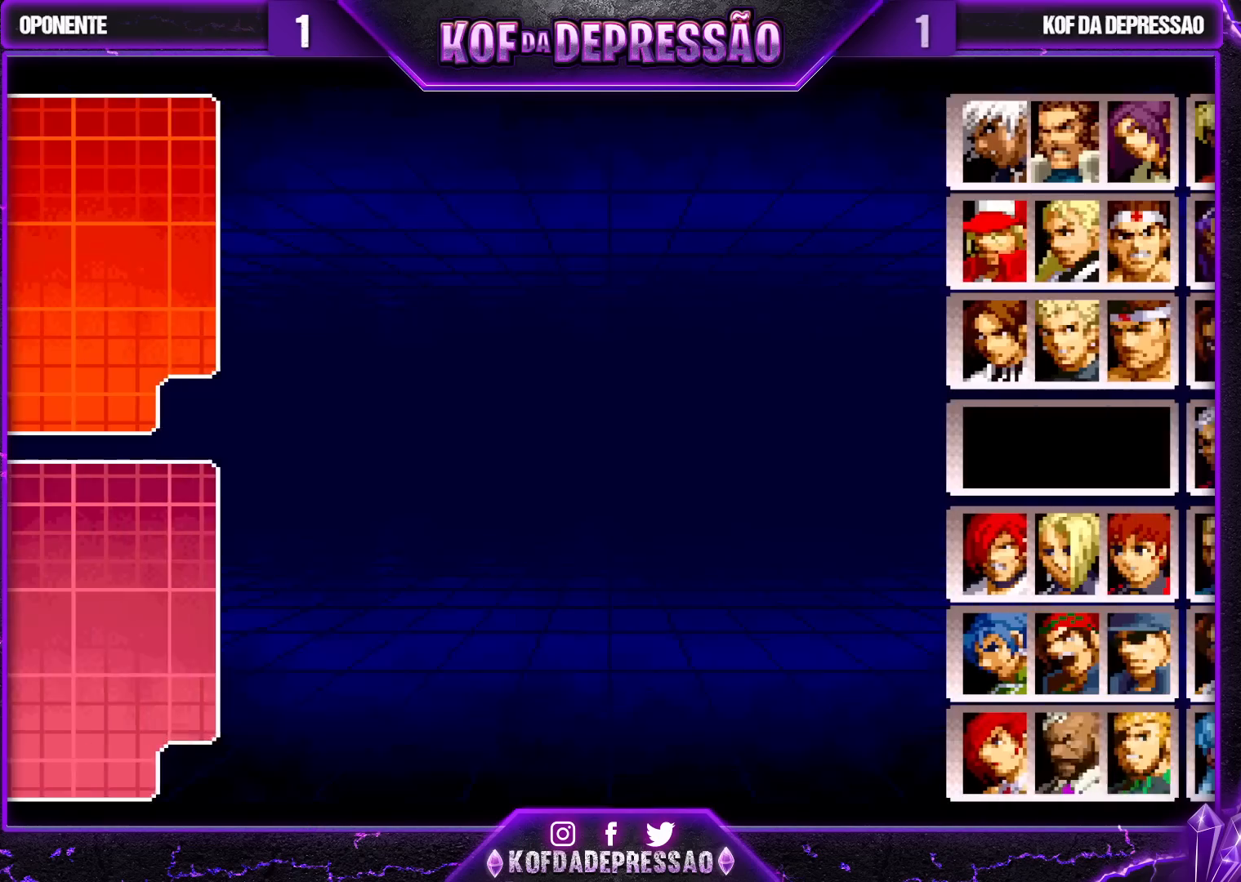
{"buttons": ["TRIANGLE"], "left_stick": "center", "events": [[17, "CIRCLE", "up"], [17, "SQUARE", "up"], [17, "TRIANGLE", "up"], [33, "CROSS", "up"], [183, "TRIANGLE", "down"], [200, "CROSS", "down"], [200, "R1", "down"], [200, "SQUARE", "down"], [217, "L2", "down"], [217, "R1", "up"], [250, "CROSS", "up"], [250, "L2", "up"], [283, "SQUARE", "up"], [283, "TRIANGLE", "up"], [350, "SQUARE", "down"], [350, "TRIANGLE", "down"], [367, "CROSS", "down"], [433, "SQUARE", "up"], [433, "TRIANGLE", "up"], [450, "CROSS", "up"], [500, "TRIANGLE", "down"]]}
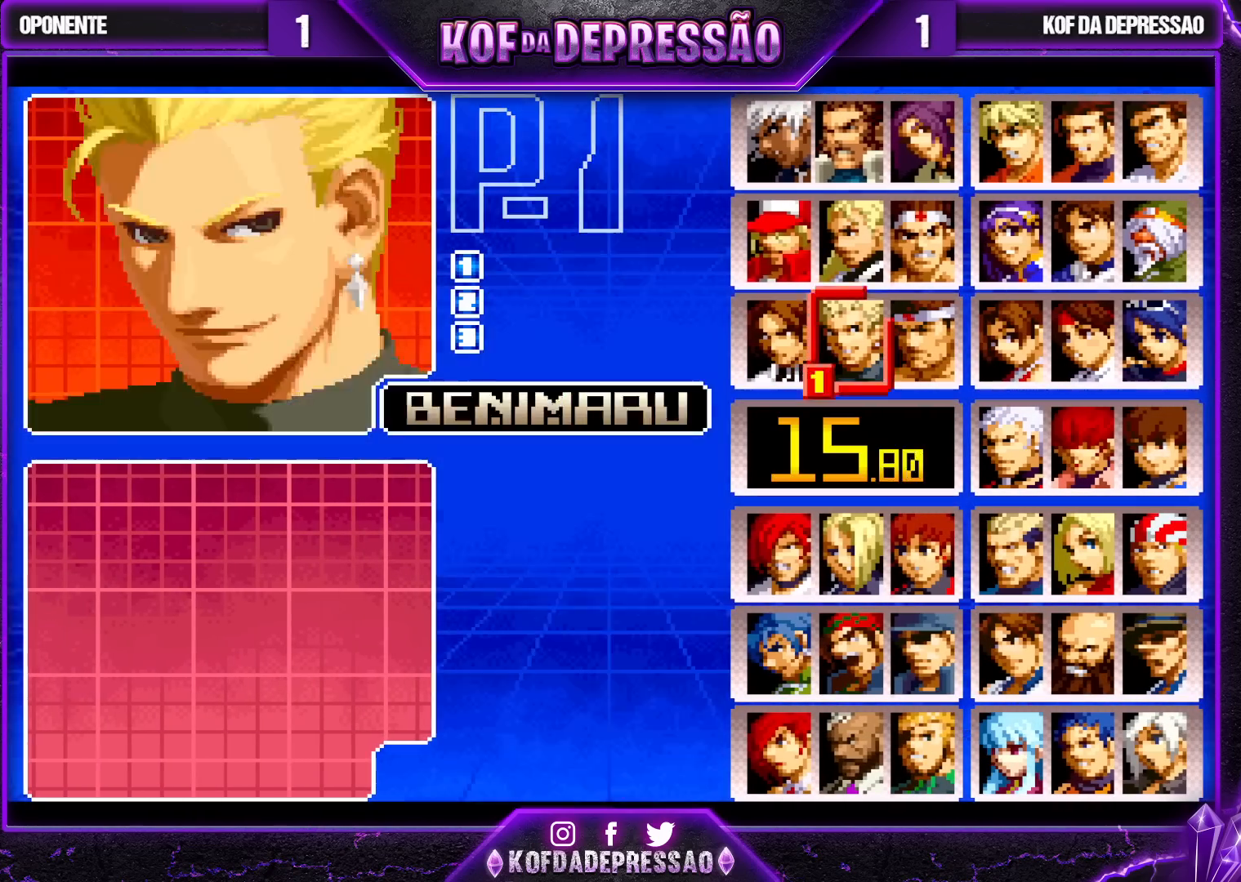
{"buttons": [], "left_stick": "center", "events": [[17, "SQUARE", "down"], [67, "CROSS", "down"], [67, "TRIANGLE", "up"], [167, "TRIANGLE", "down"], [267, "SQUARE", "up"], [267, "TRIANGLE", "up"], [300, "CROSS", "up"]]}